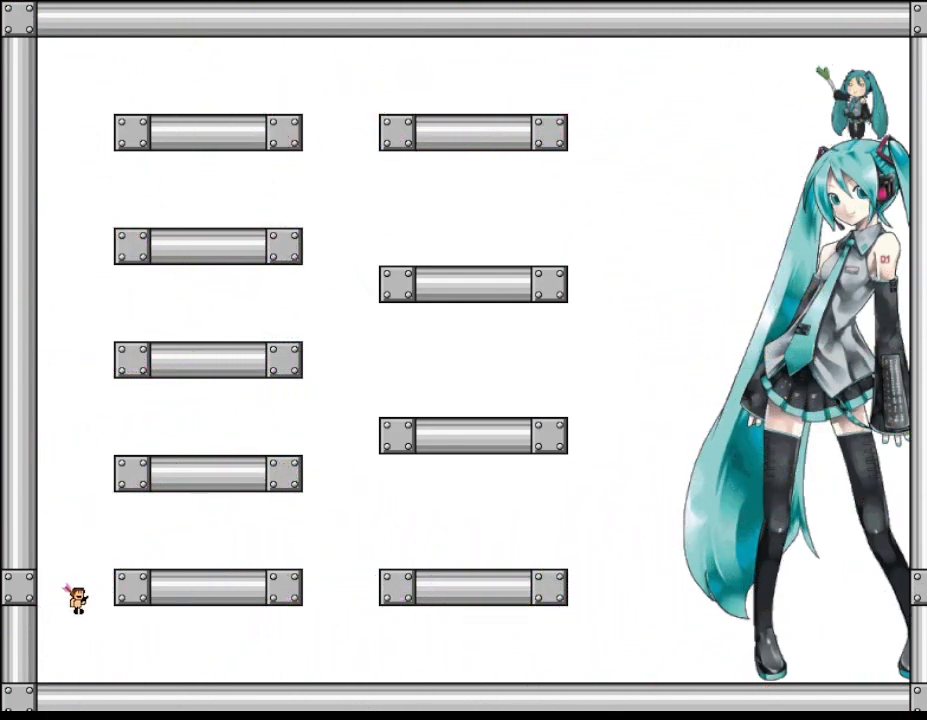
Gameplay with keyboard; each line is a JSON object with the keys held at the frame after it. "events" lists presses ("down") and releases ("up") of "down", "left", "r", "right", "up" and "z" between this image and that frame as [ms after this image, input, new state], when the widget could be followed in between. No other keys are recorded. Mouse input is not recorded. Not read: other_keys.
{"keys": [], "events": [[50, "right", "down"], [300, "right", "up"]]}
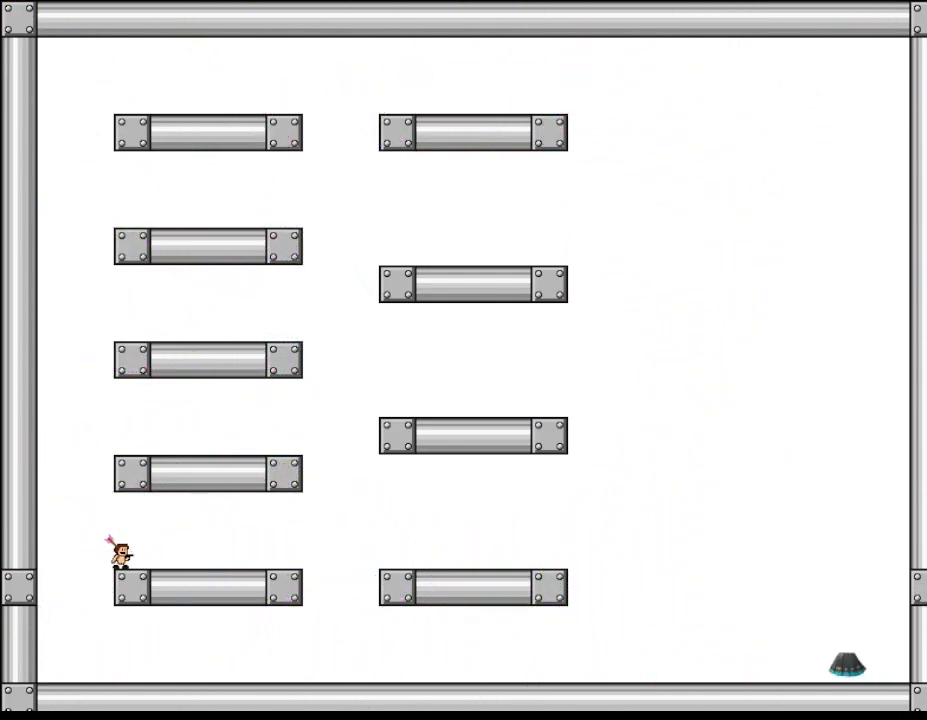
{"keys": ["right"], "events": [[67, "right", "down"]]}
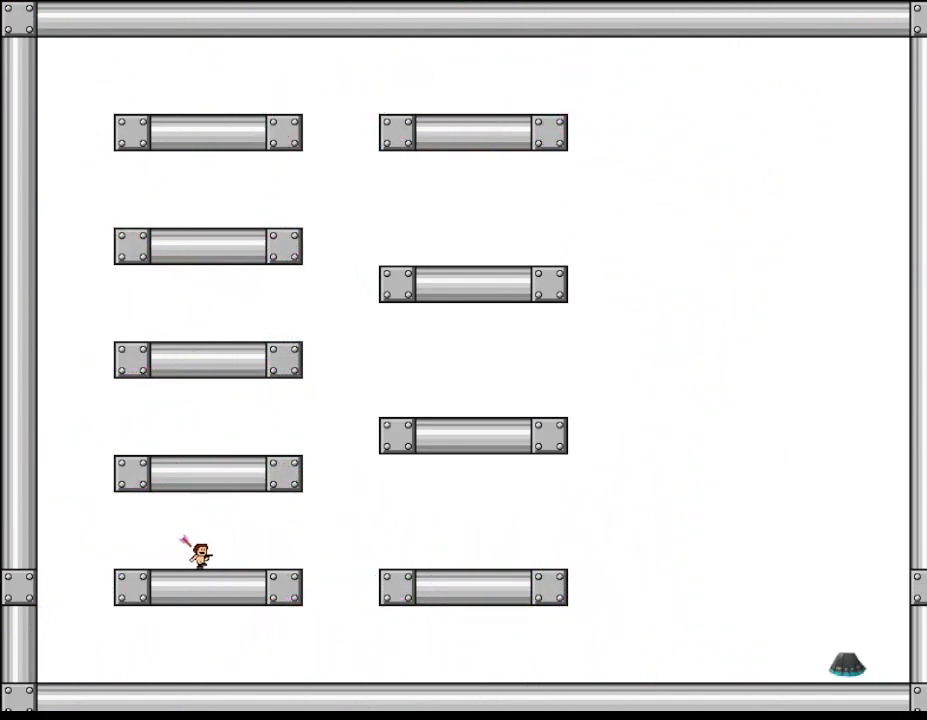
{"keys": ["right"], "events": [[17, "z", "down"], [133, "z", "up"], [200, "z", "down"], [300, "z", "up"]]}
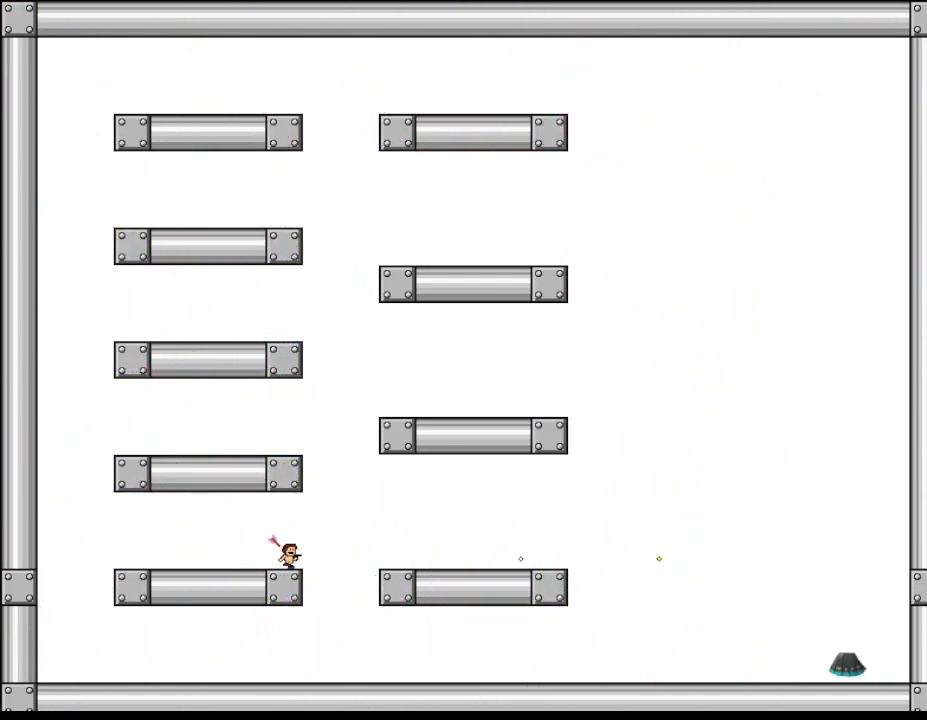
{"keys": ["right"], "events": []}
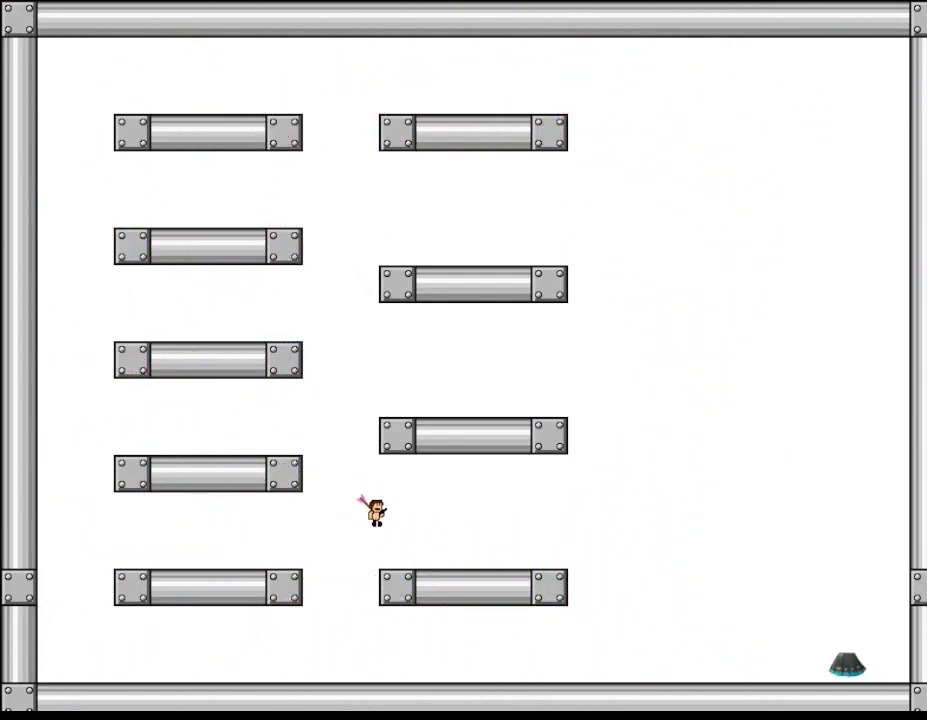
{"keys": ["right"], "events": []}
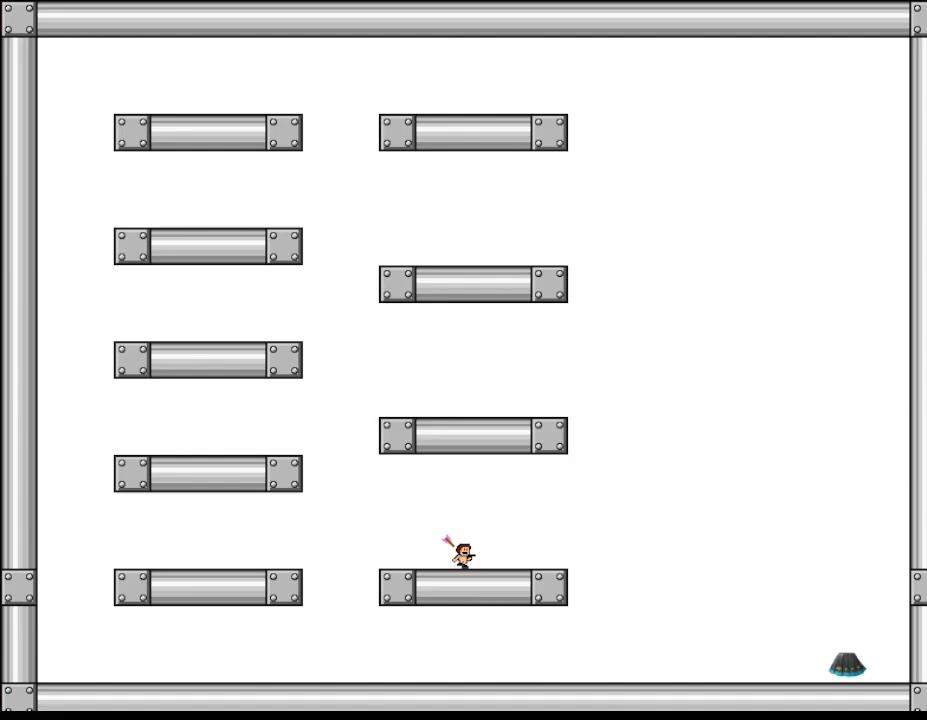
{"keys": ["right"], "events": []}
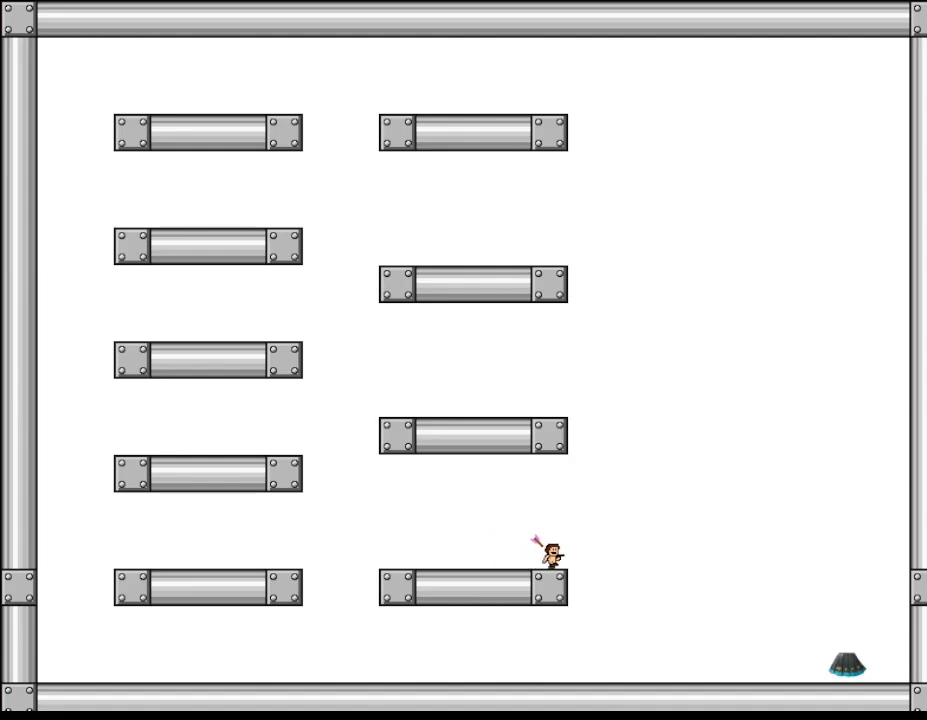
{"keys": ["right"], "events": []}
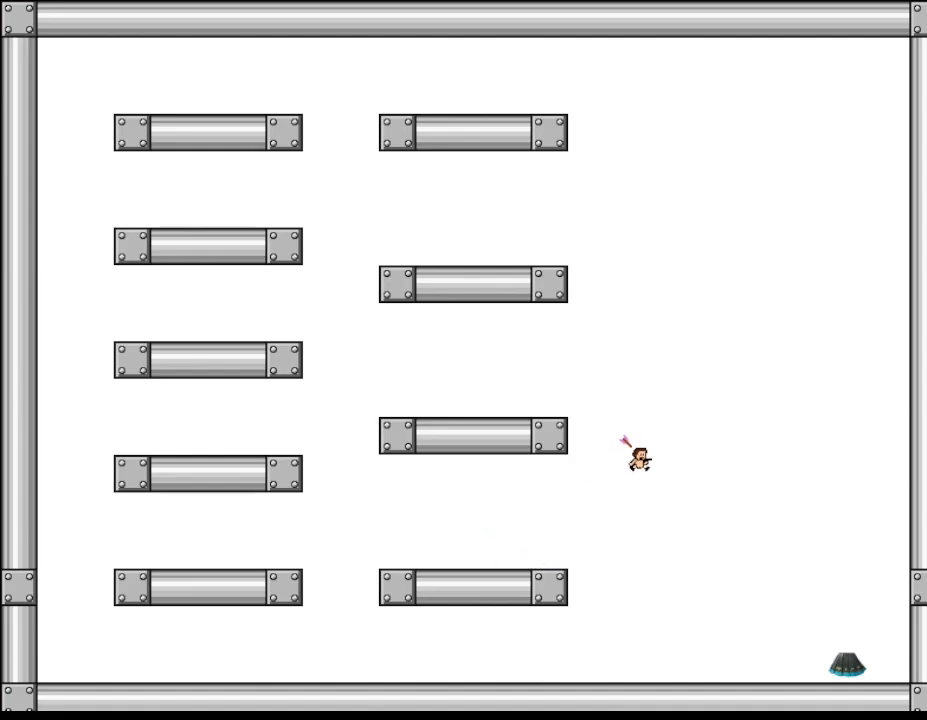
{"keys": ["right"], "events": []}
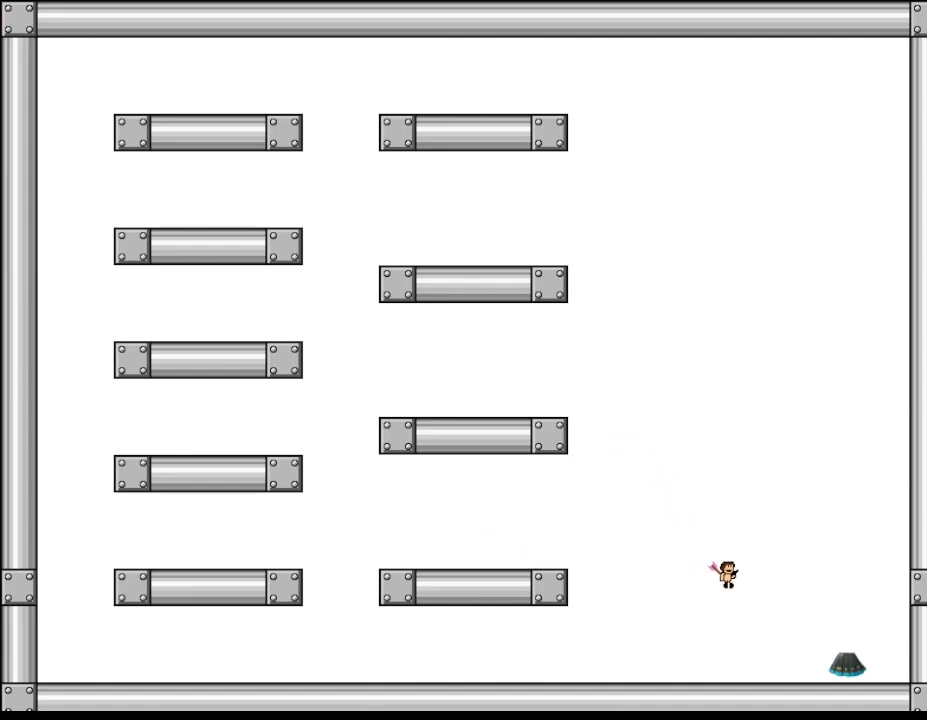
{"keys": ["right", "z"], "events": [[200, "z", "down"], [333, "z", "up"], [433, "z", "down"]]}
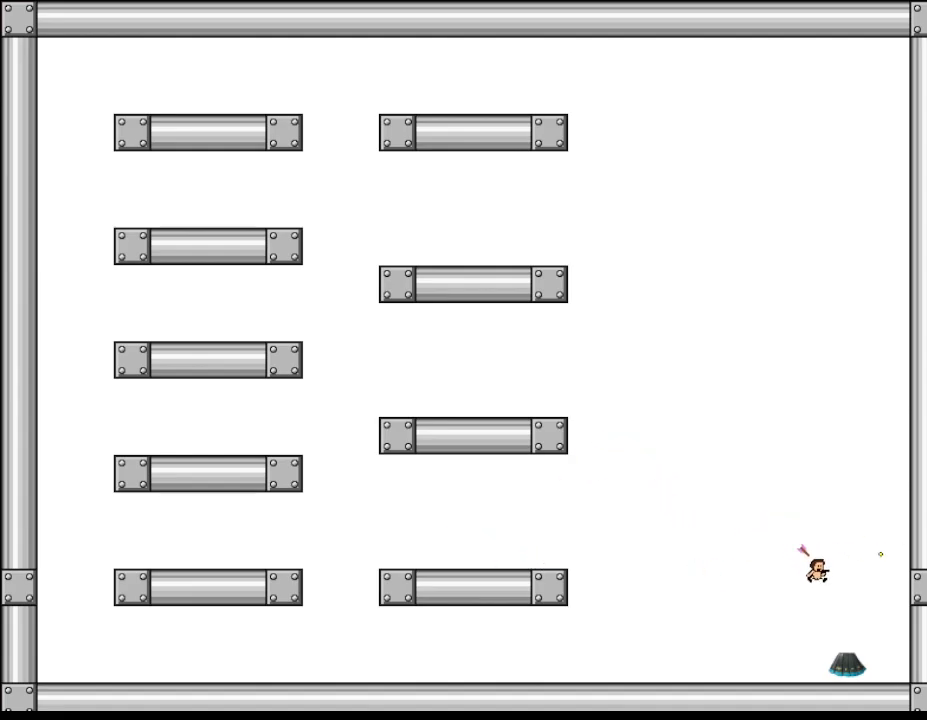
{"keys": ["right"], "events": [[50, "z", "up"]]}
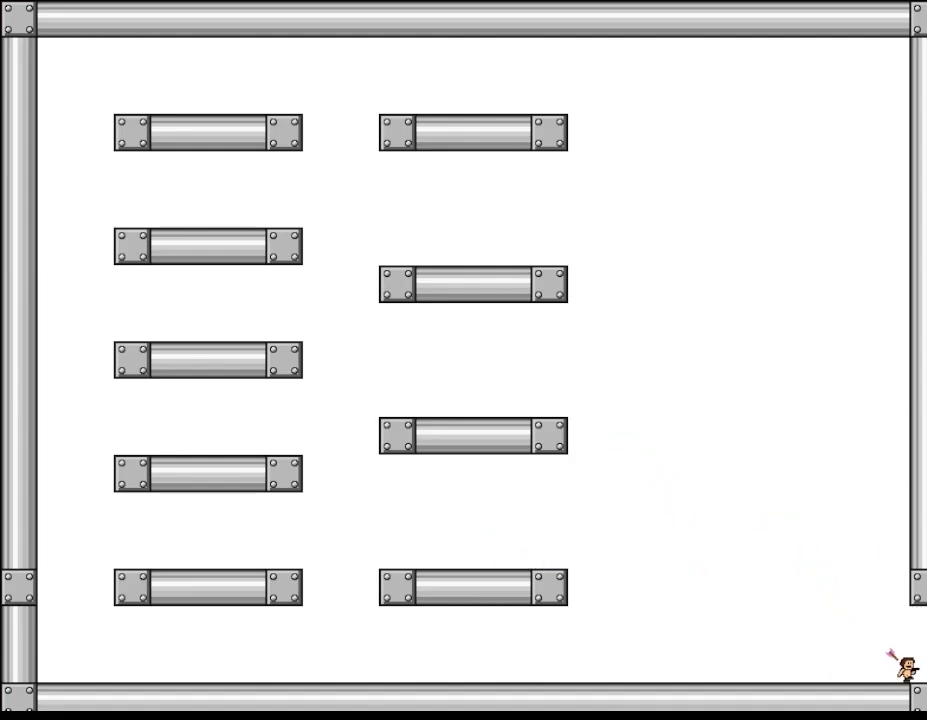
{"keys": [], "events": [[267, "right", "up"]]}
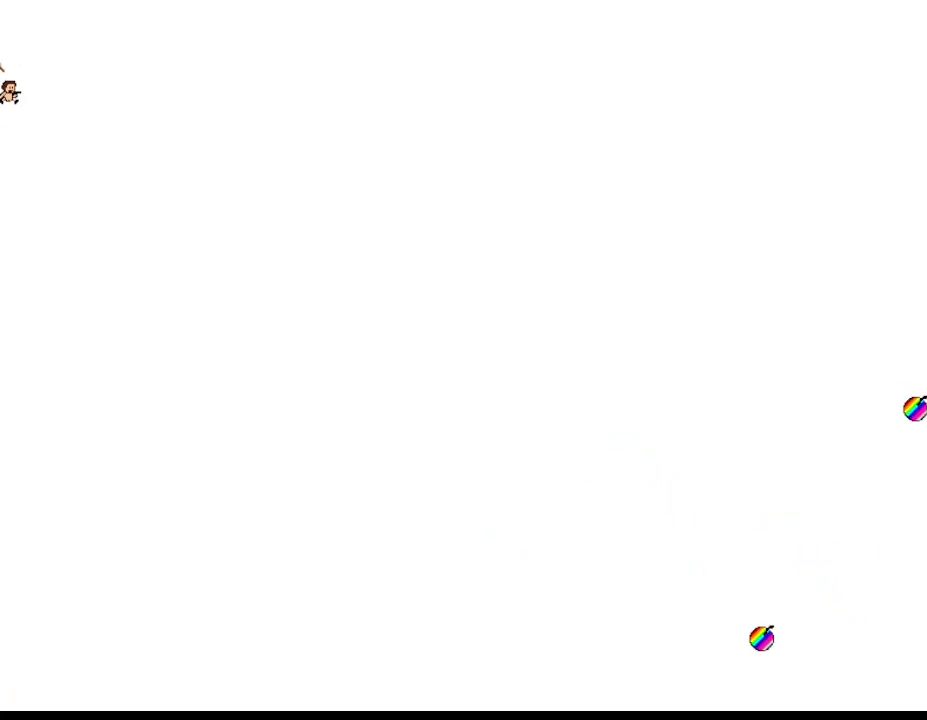
{"keys": [], "events": []}
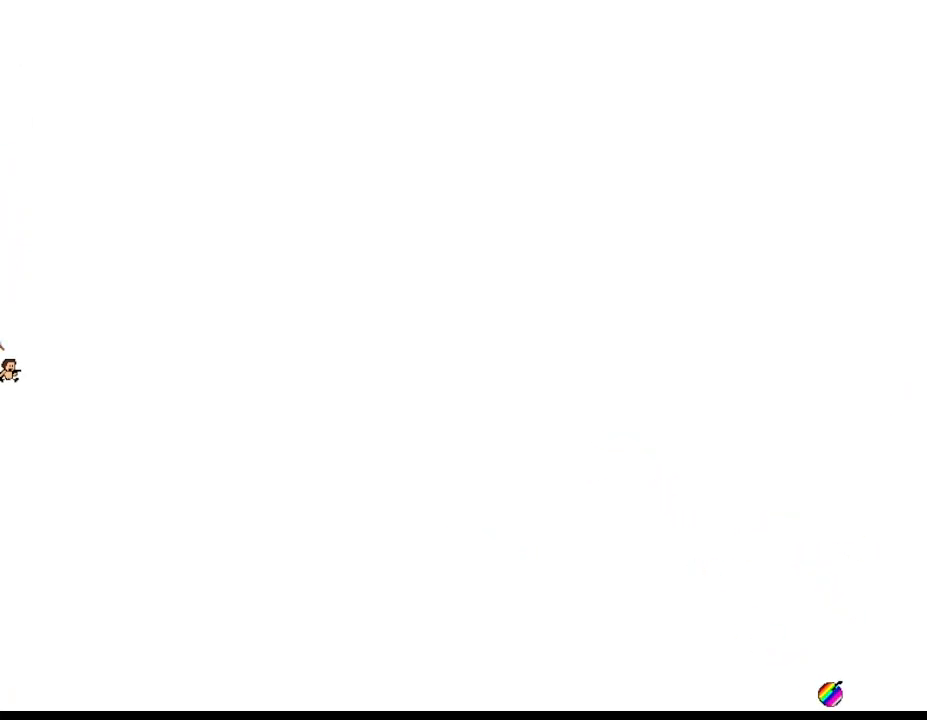
{"keys": [], "events": [[100, "left", "down"], [433, "left", "up"]]}
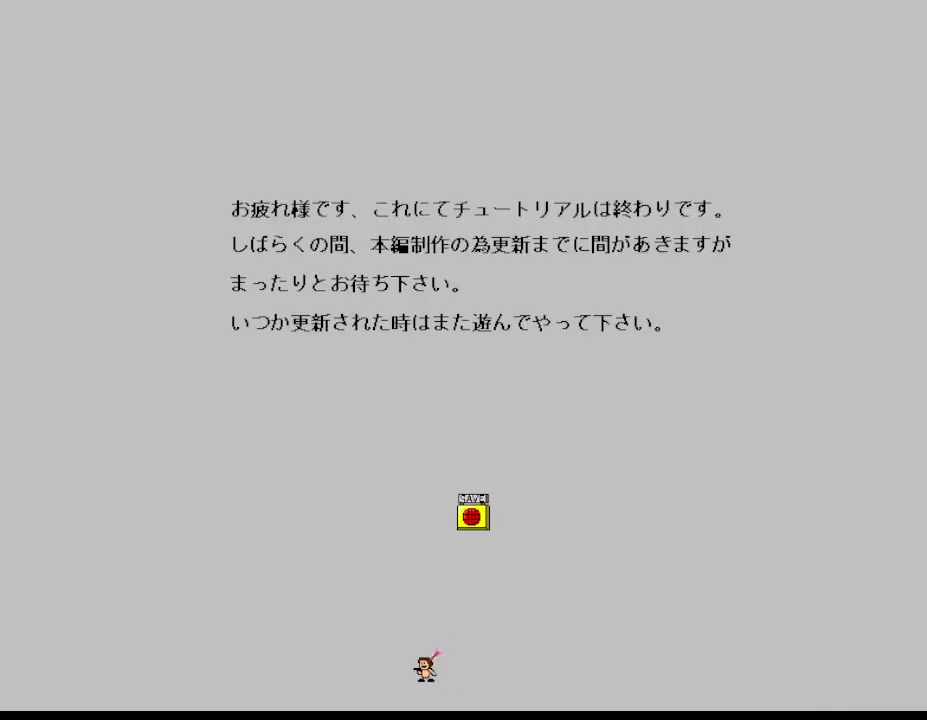
{"keys": [], "events": []}
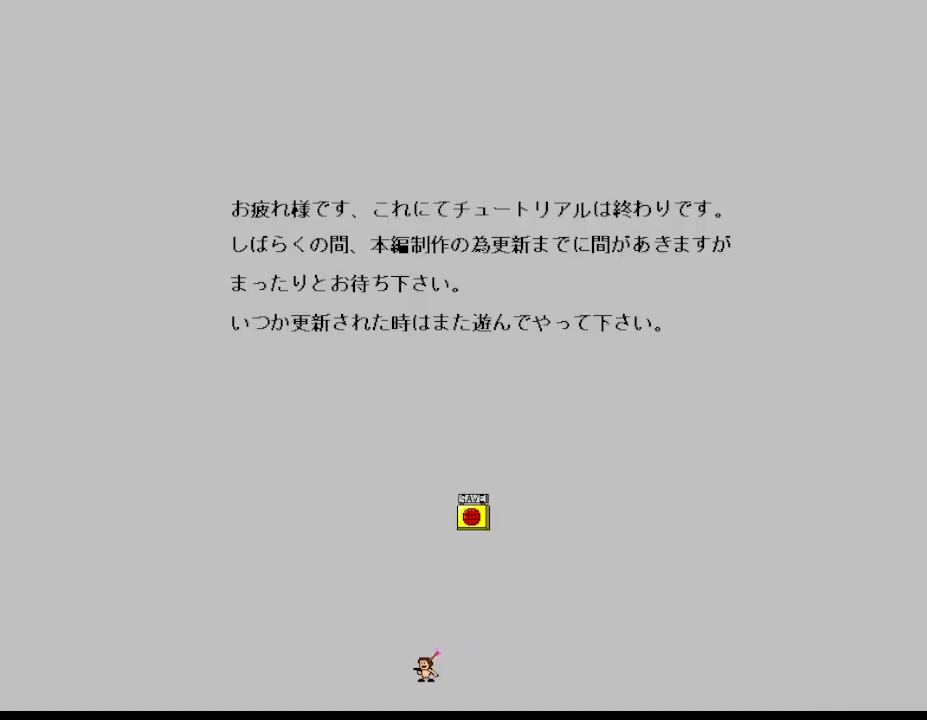
{"keys": [], "events": []}
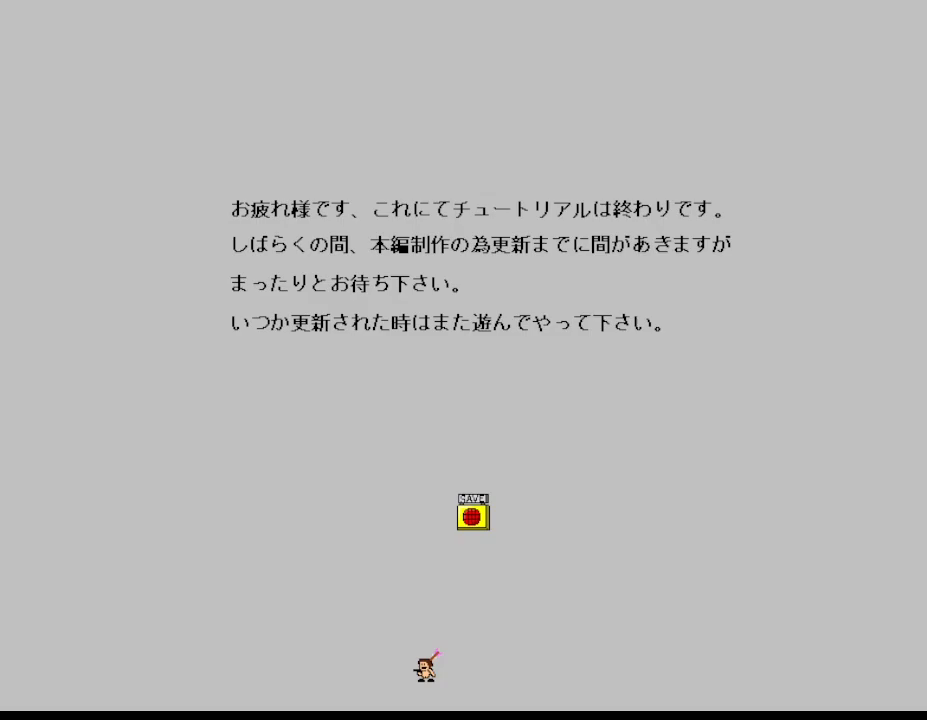
{"keys": [], "events": []}
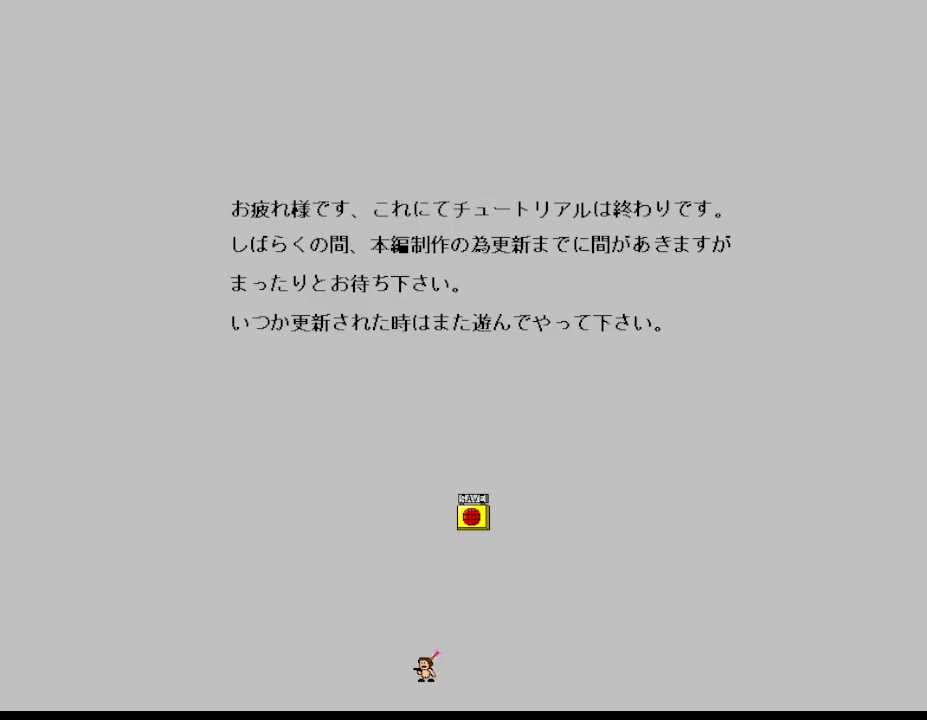
{"keys": [], "events": []}
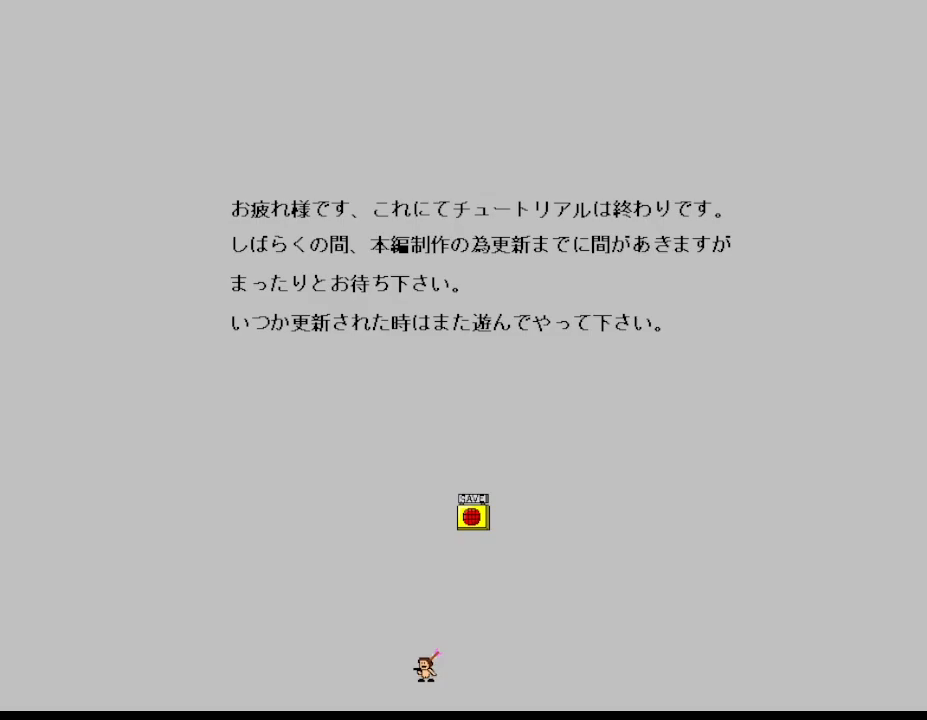
{"keys": [], "events": []}
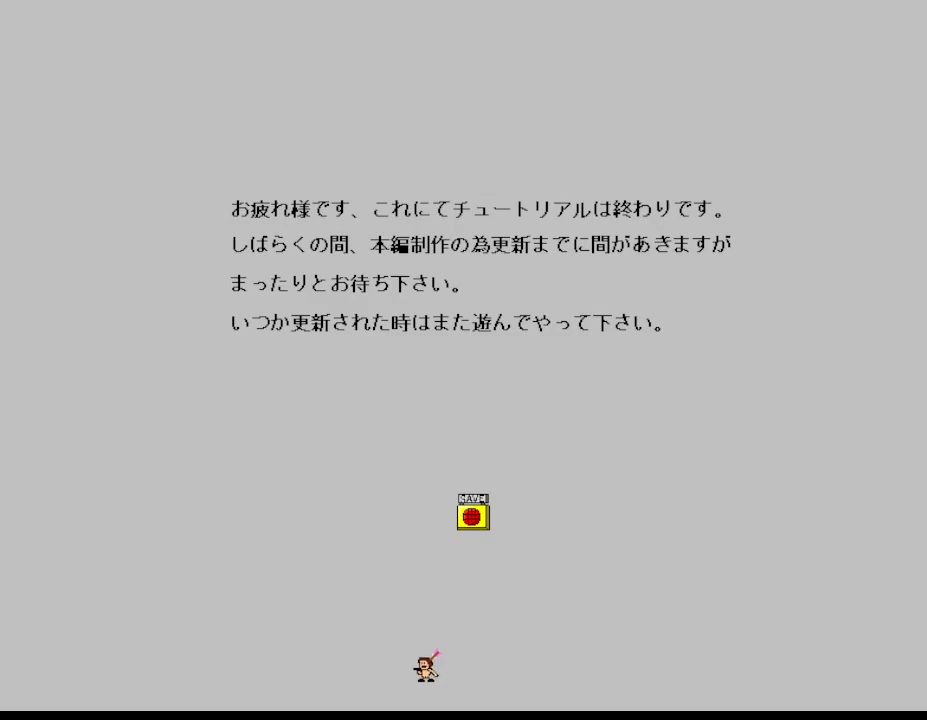
{"keys": [], "events": []}
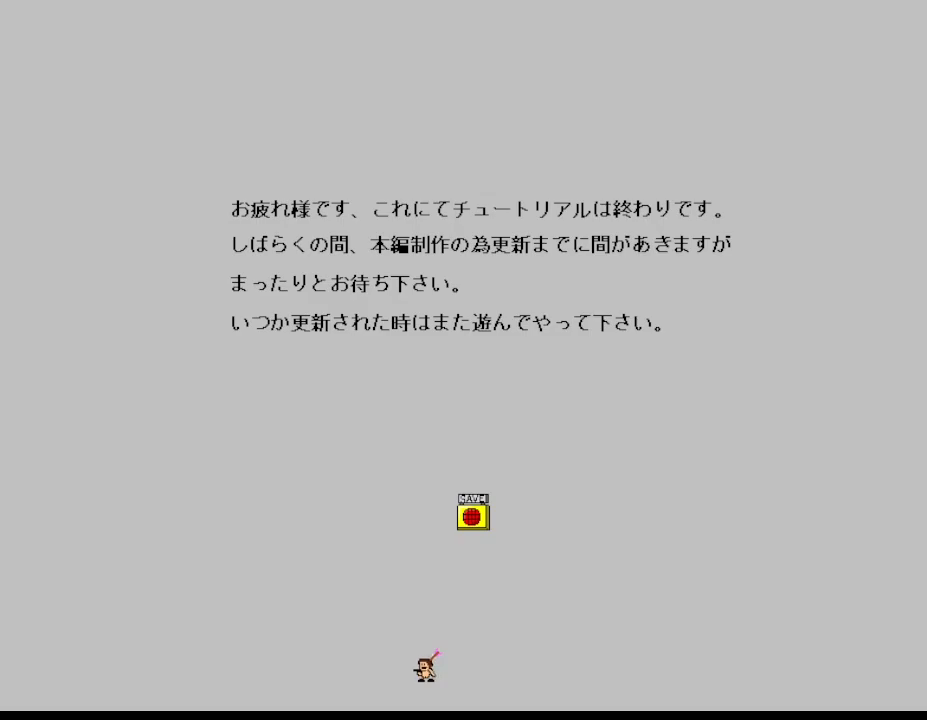
{"keys": [], "events": [[250, "right", "down"], [417, "right", "up"]]}
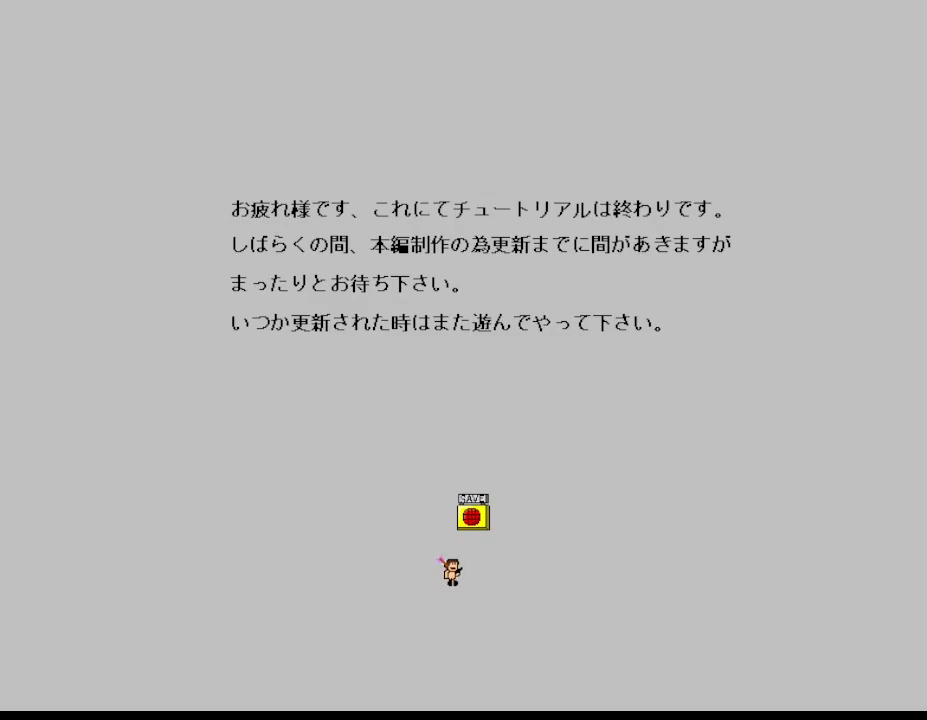
{"keys": ["z"], "events": [[500, "z", "down"]]}
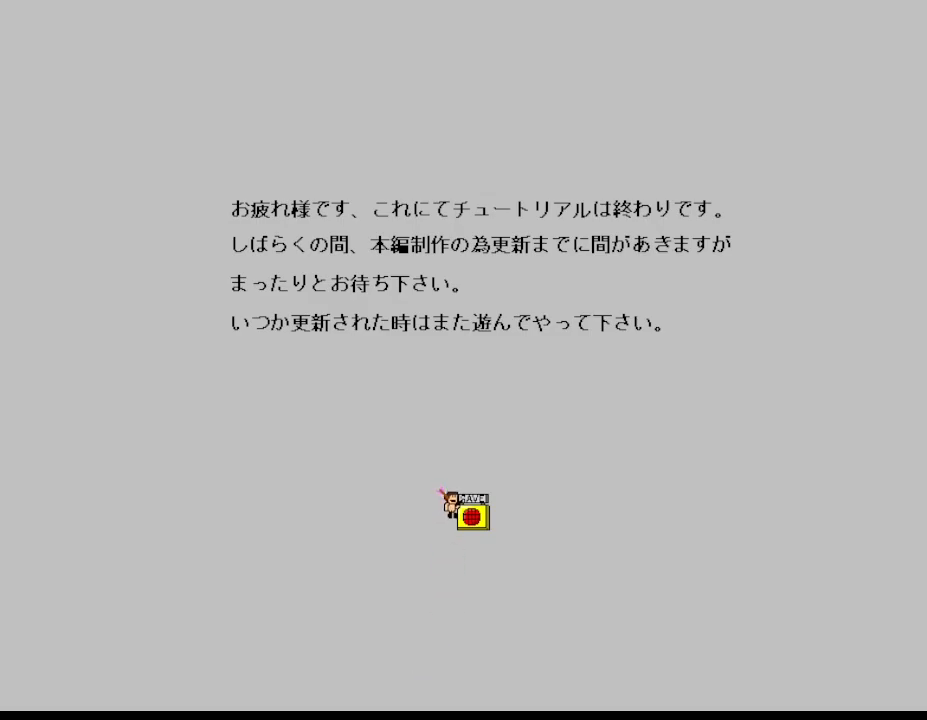
{"keys": [], "events": [[17, "right", "down"], [150, "right", "up"], [183, "z", "up"], [200, "r", "down"], [267, "r", "up"]]}
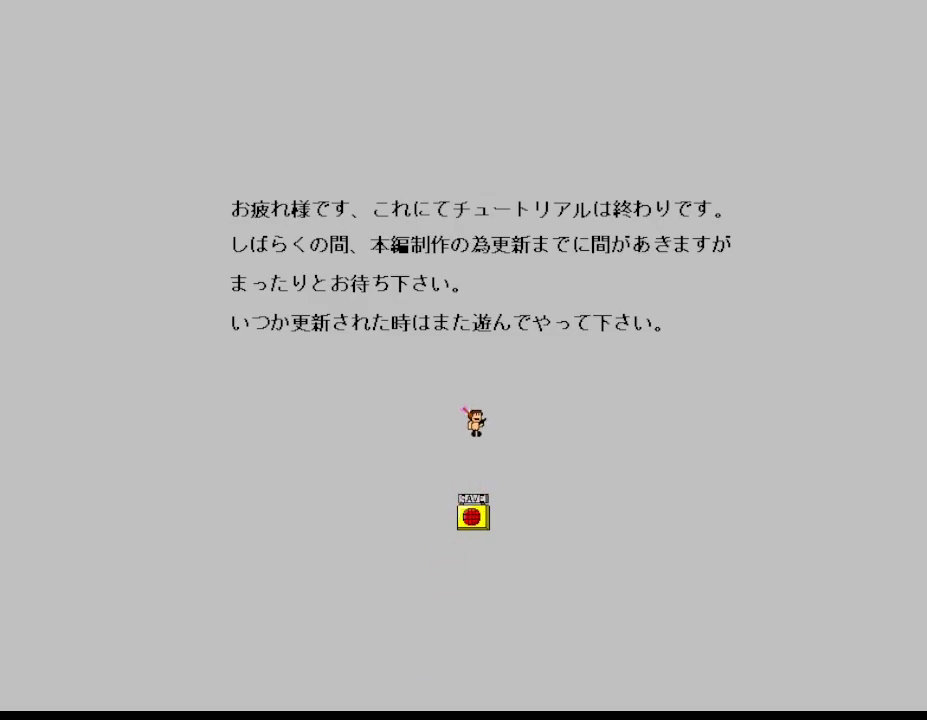
{"keys": [], "events": []}
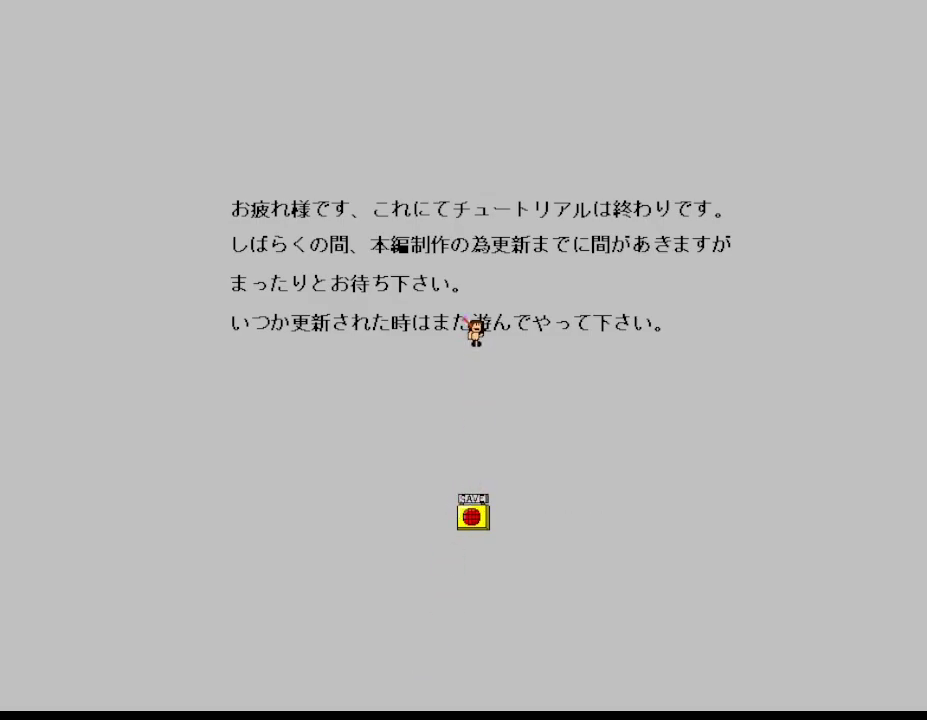
{"keys": [], "events": []}
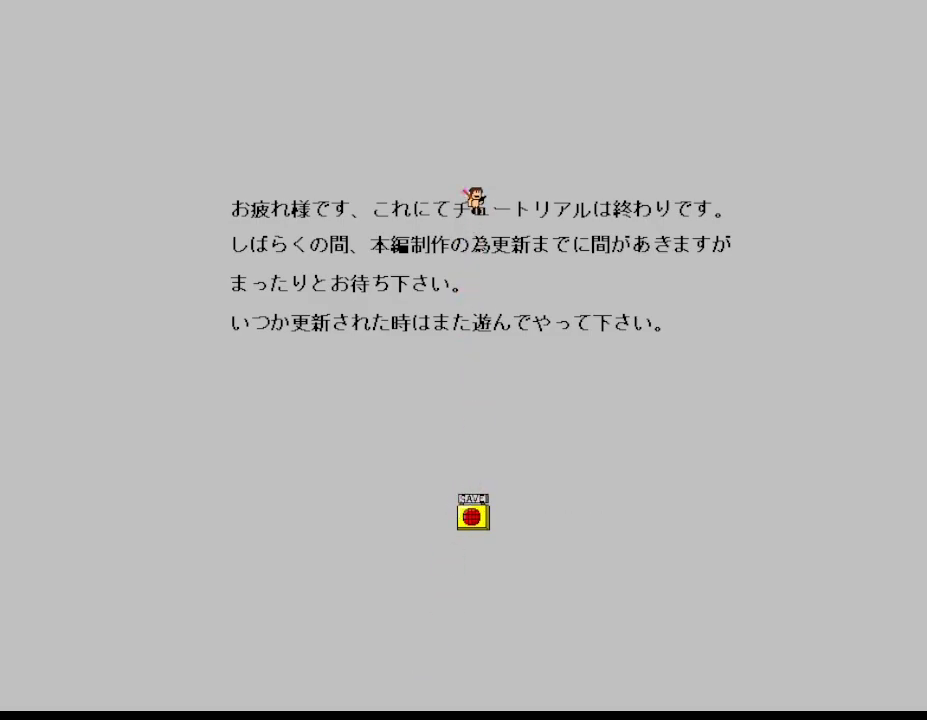
{"keys": [], "events": []}
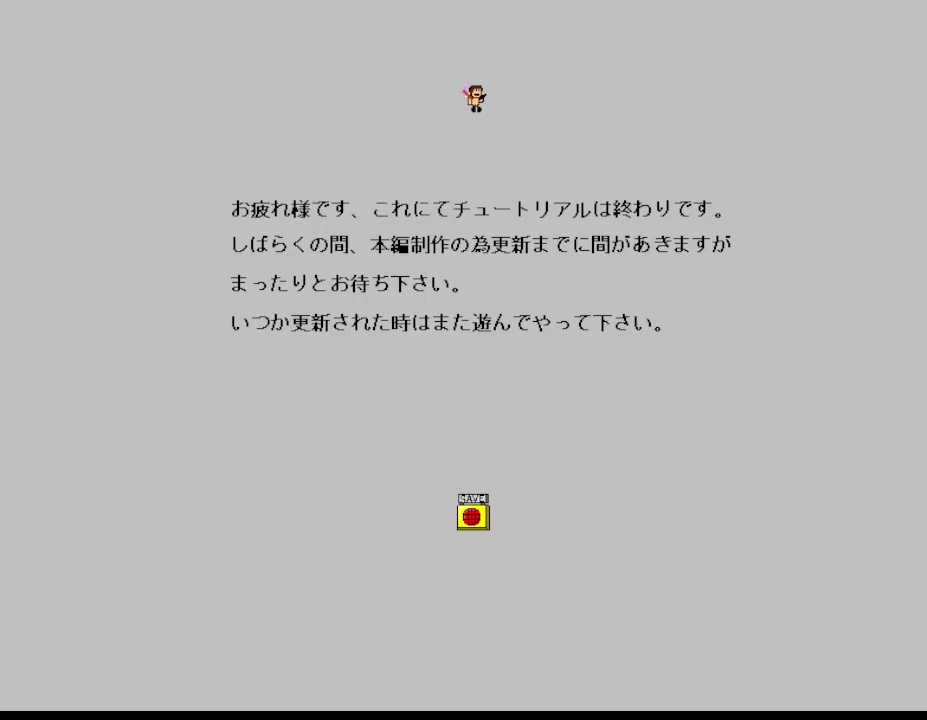
{"keys": ["left"], "events": [[267, "left", "down"]]}
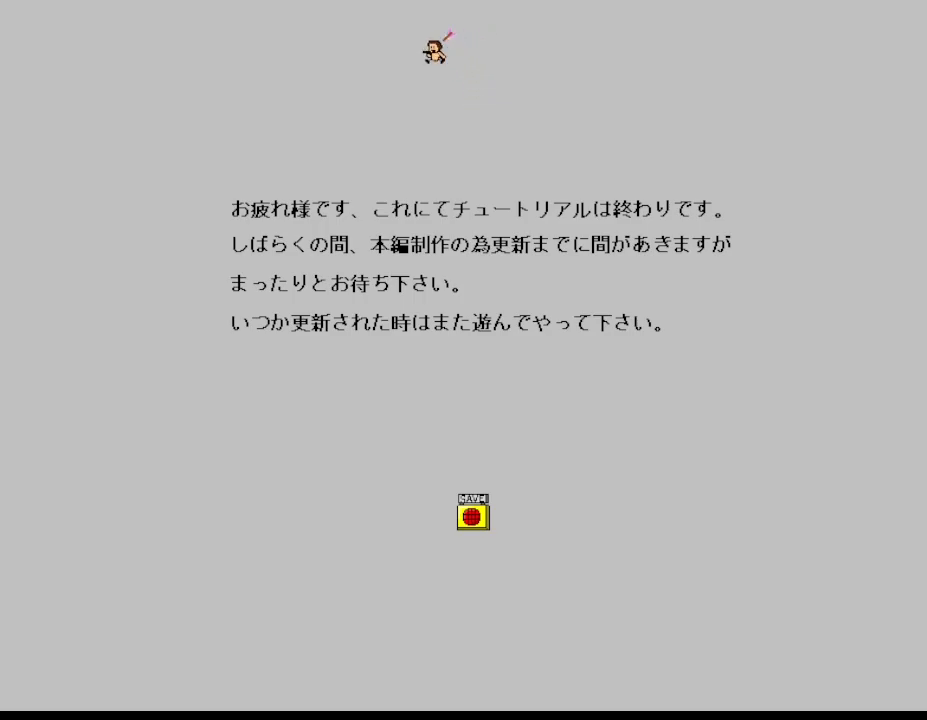
{"keys": ["left"], "events": []}
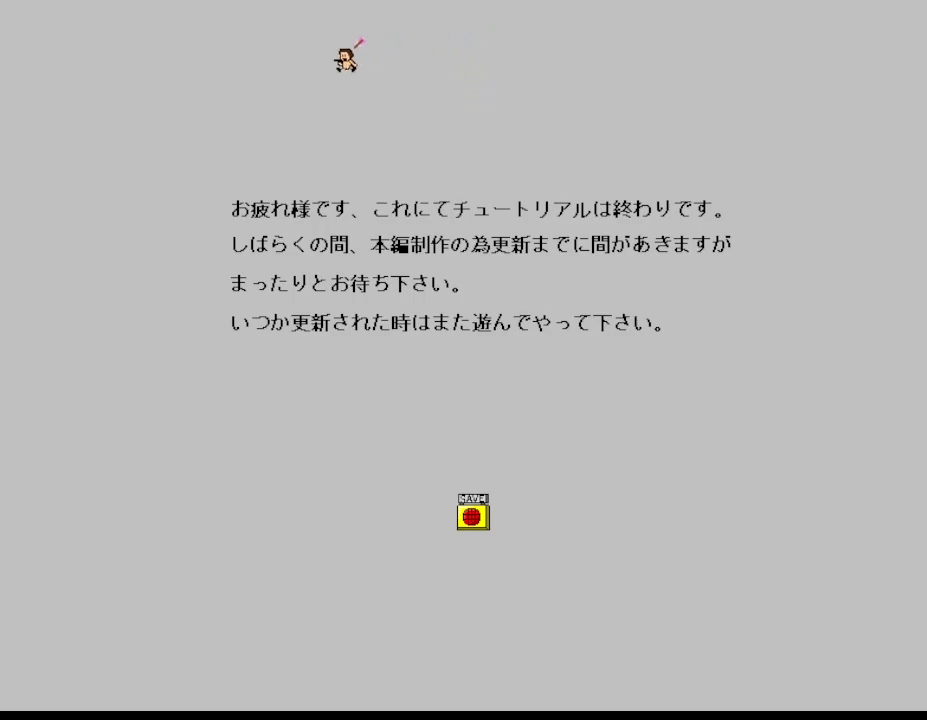
{"keys": ["left"], "events": []}
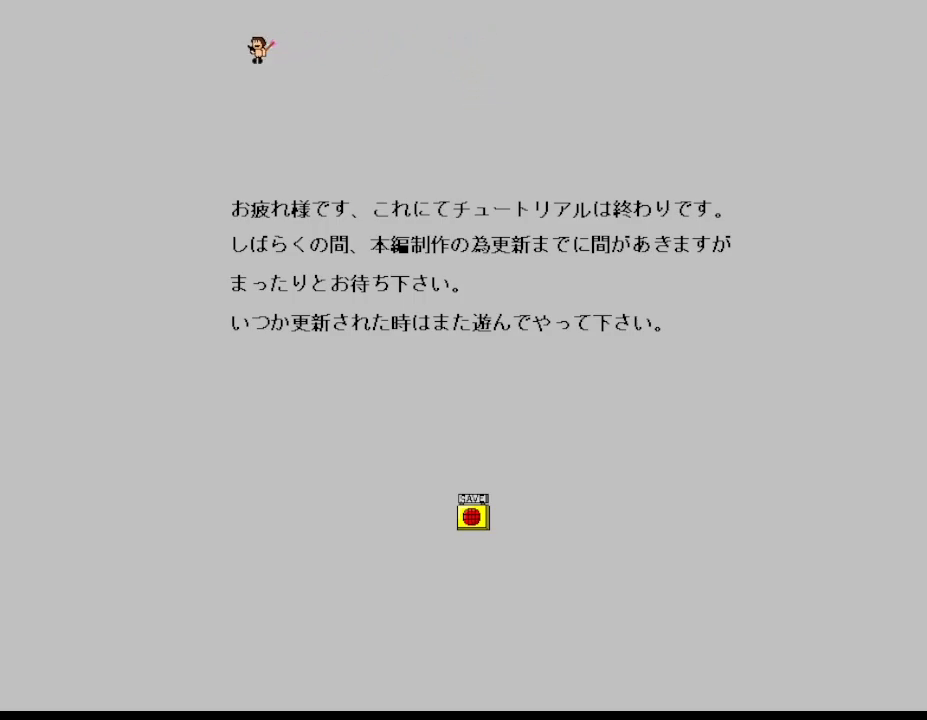
{"keys": ["left"], "events": []}